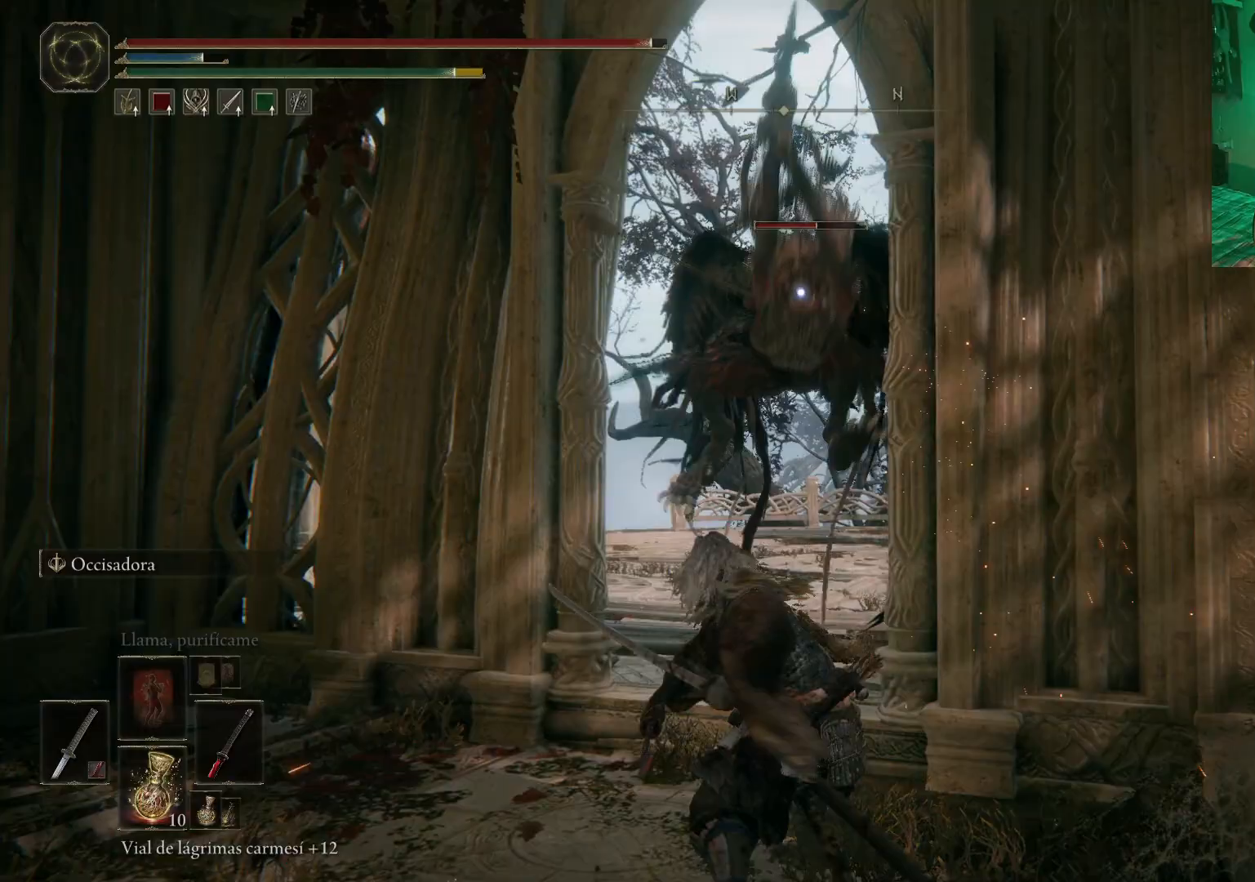
Gameplay with a controller (Xbox layout); each line is a JSON object with the inputs held at the frame after it. "events" lists button and stick changes between this image and that frame as [ms after this image, input, new state], when the widget could be followed in between.
{"buttons": ["R1"], "left_stick": "up", "right_stick": "center", "events": [[33, "R1", "up"], [67, "R1", "down"], [117, "left_stick", "center"], [133, "R1", "up"], [183, "R1", "down"], [267, "R1", "up"], [433, "R1", "down"], [500, "left_stick", "up"]]}
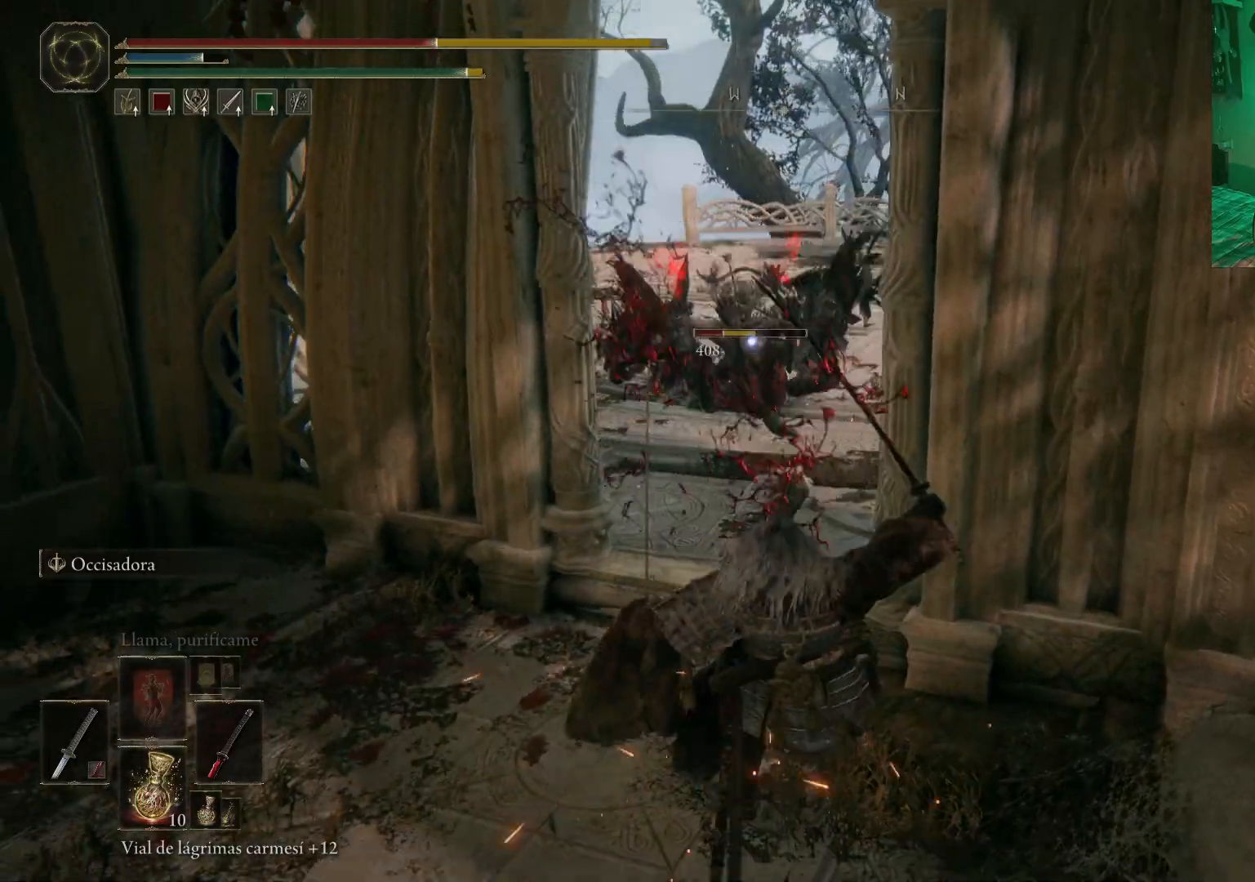
{"buttons": [], "left_stick": "left", "right_stick": "center", "events": [[17, "R1", "up"], [83, "R1", "down"], [150, "left_stick", "up-left"], [183, "R1", "up"], [317, "left_stick", "center"], [417, "left_stick", "left"]]}
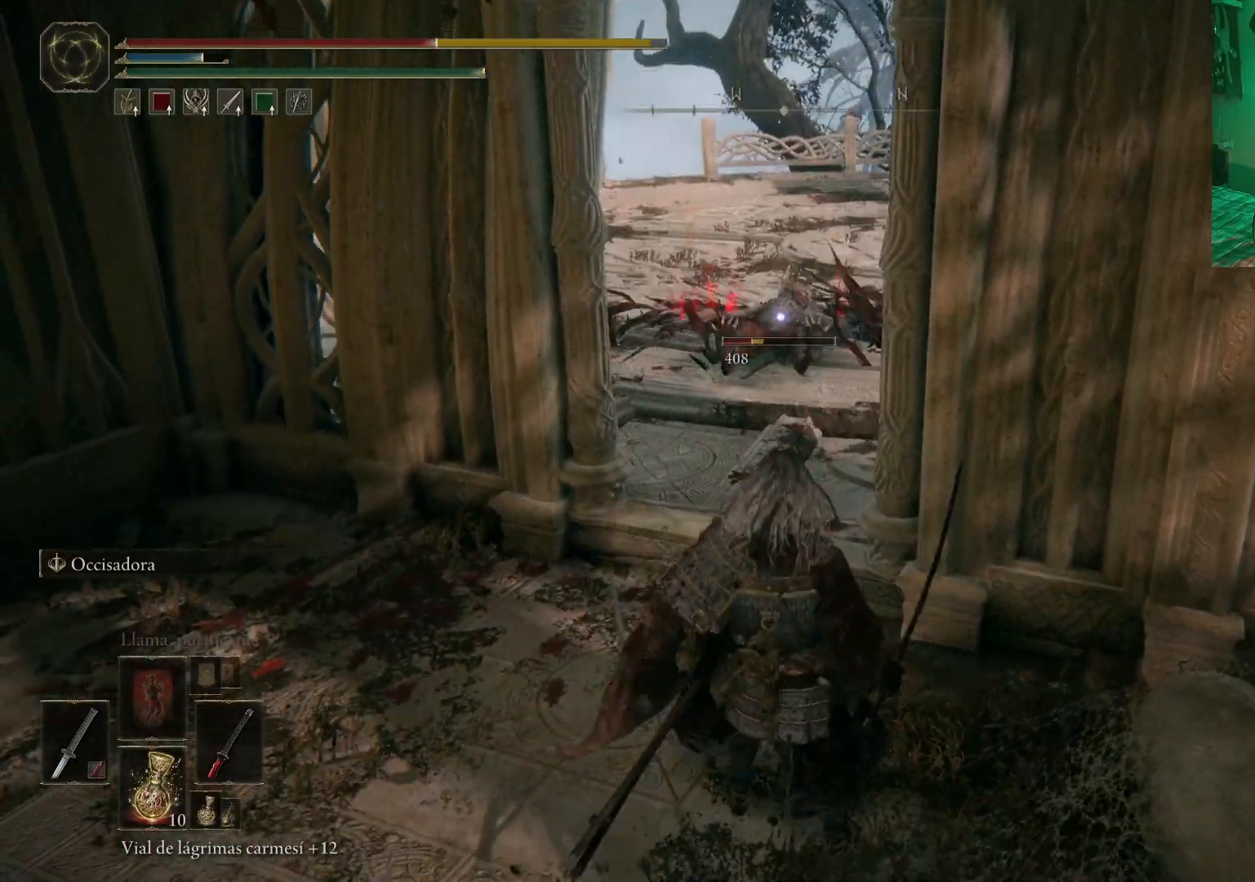
{"buttons": [], "left_stick": "up-left", "right_stick": "center", "events": [[17, "left_stick", "up-left"], [200, "left_stick", "up"], [417, "left_stick", "up-left"]]}
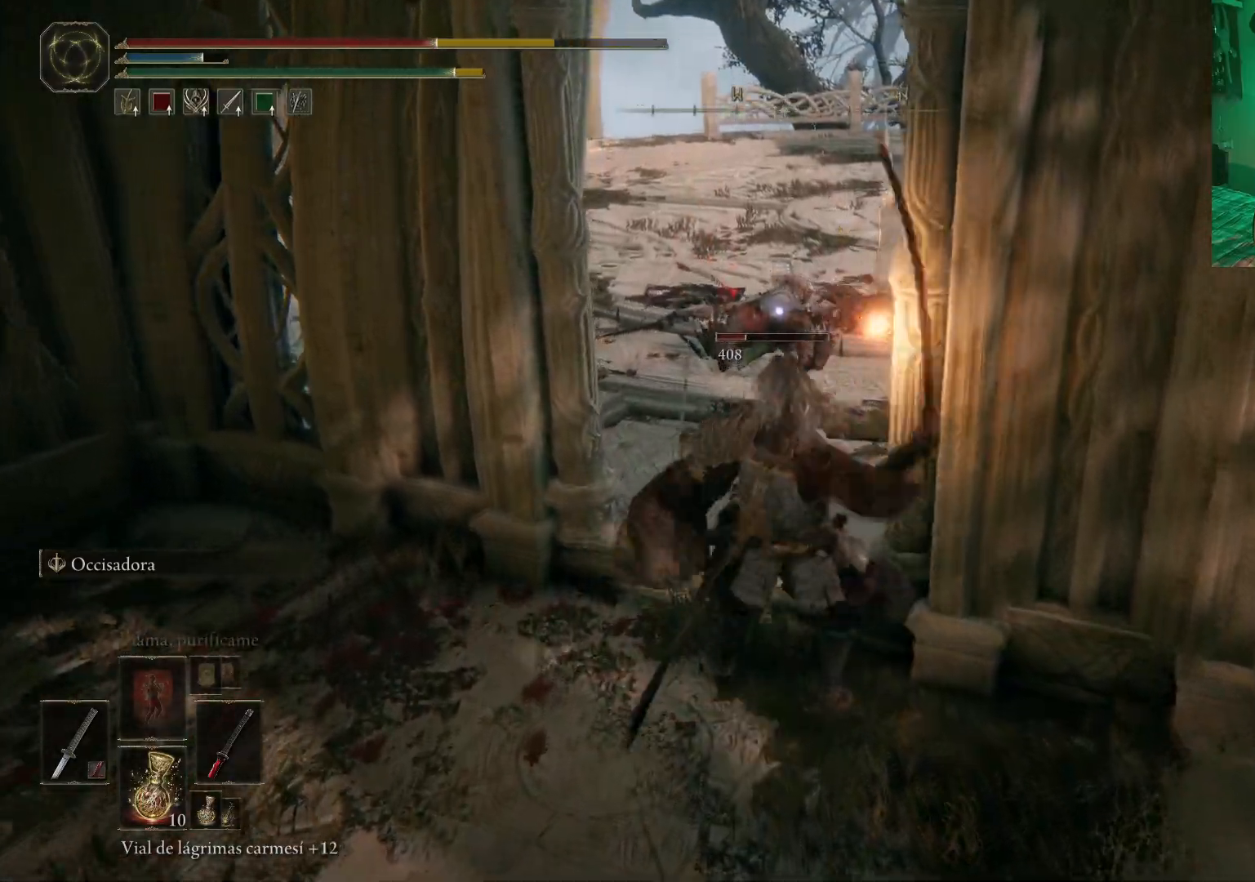
{"buttons": [], "left_stick": "up-left", "right_stick": "center", "events": []}
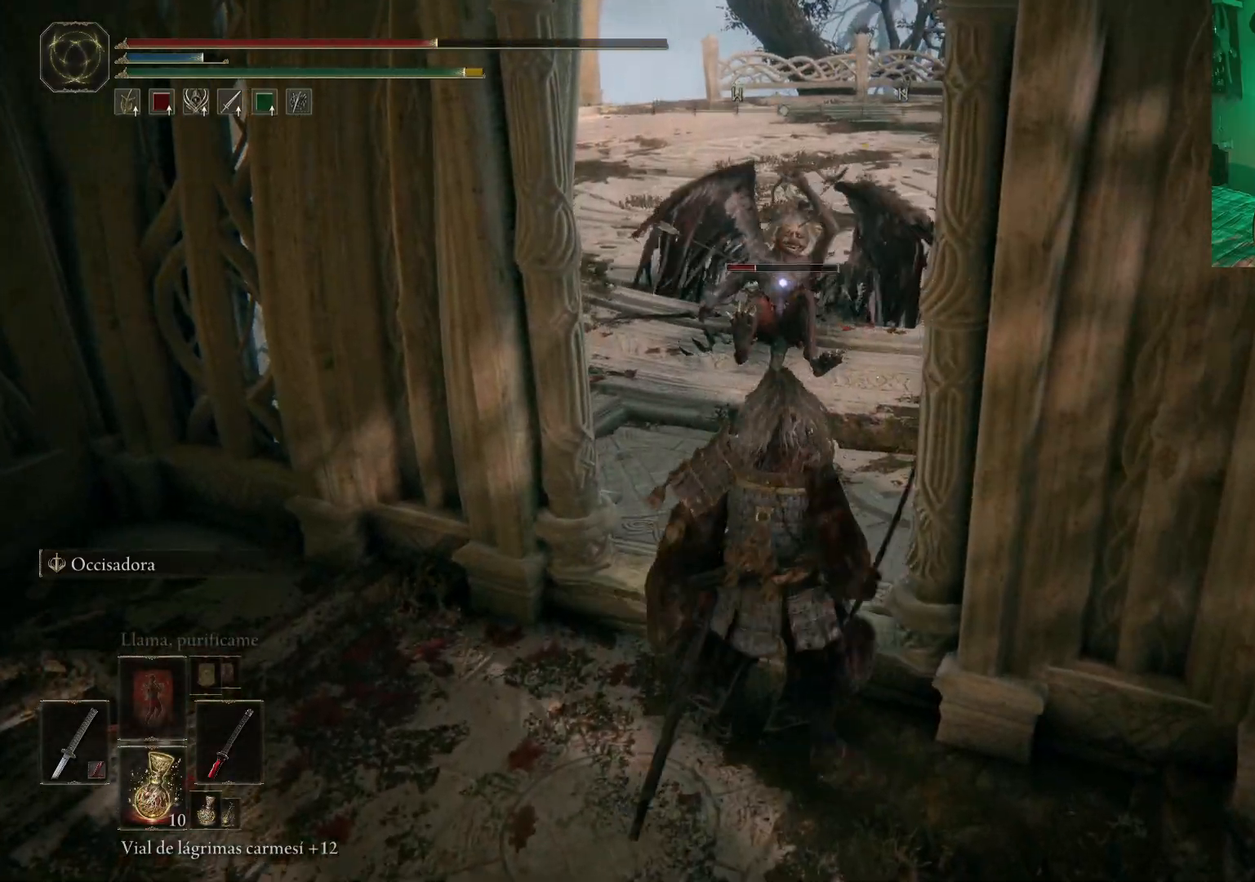
{"buttons": [], "left_stick": "up", "right_stick": "center", "events": [[183, "left_stick", "up"], [233, "R1", "down"], [367, "R1", "up"]]}
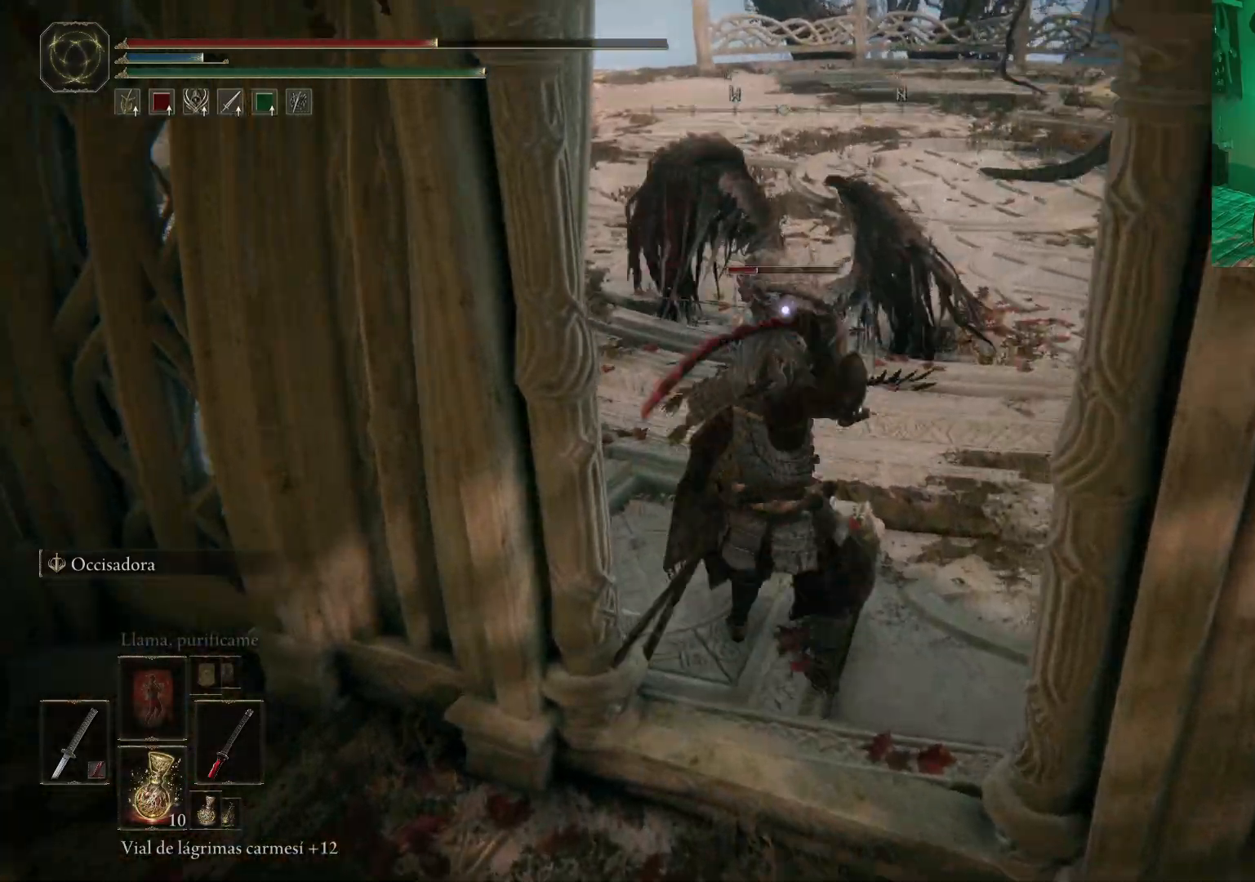
{"buttons": [], "left_stick": "center", "right_stick": "center", "events": [[200, "left_stick", "center"], [283, "L2", "down"], [417, "L2", "up"]]}
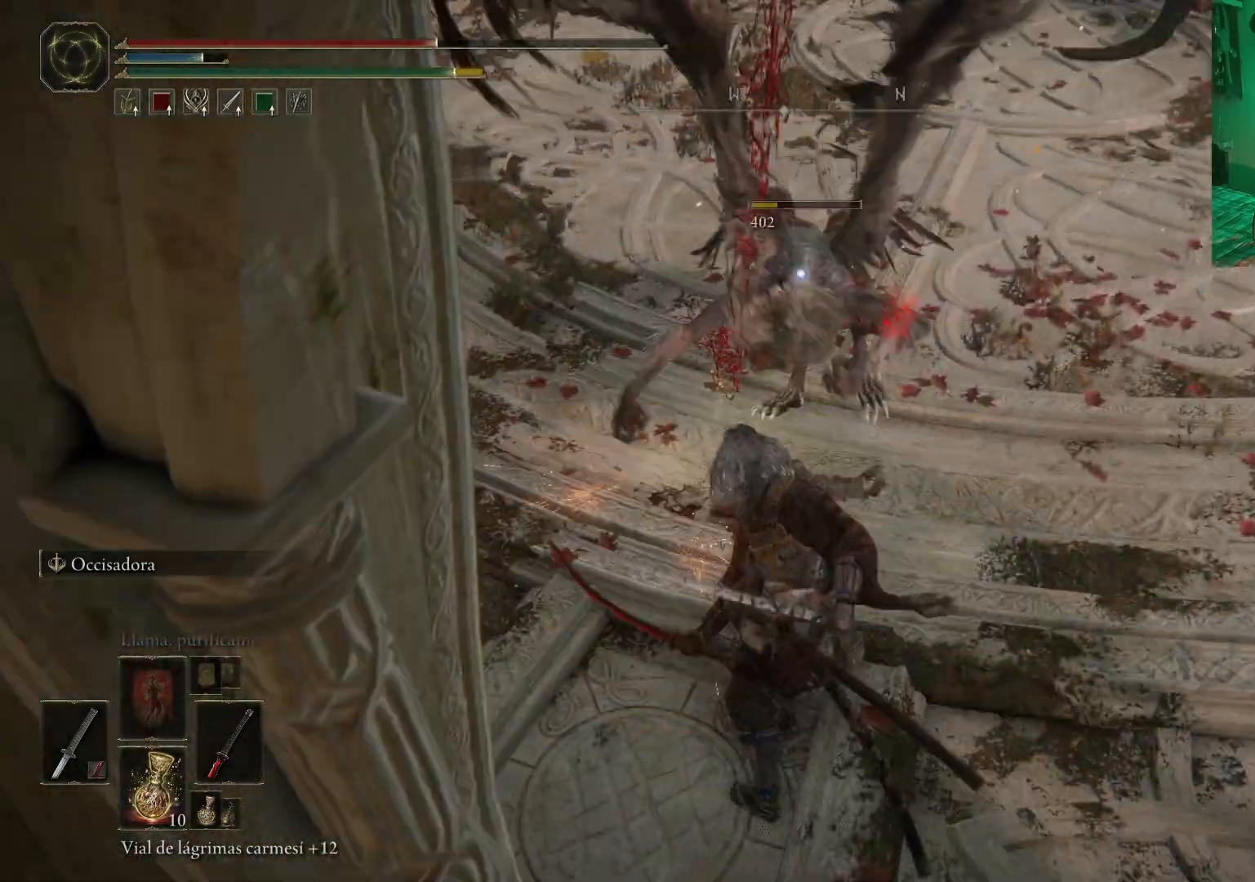
{"buttons": [], "left_stick": "down", "right_stick": "right", "events": [[117, "left_stick", "down"], [200, "right_stick", "right"], [400, "L2", "down"], [450, "L2", "up"]]}
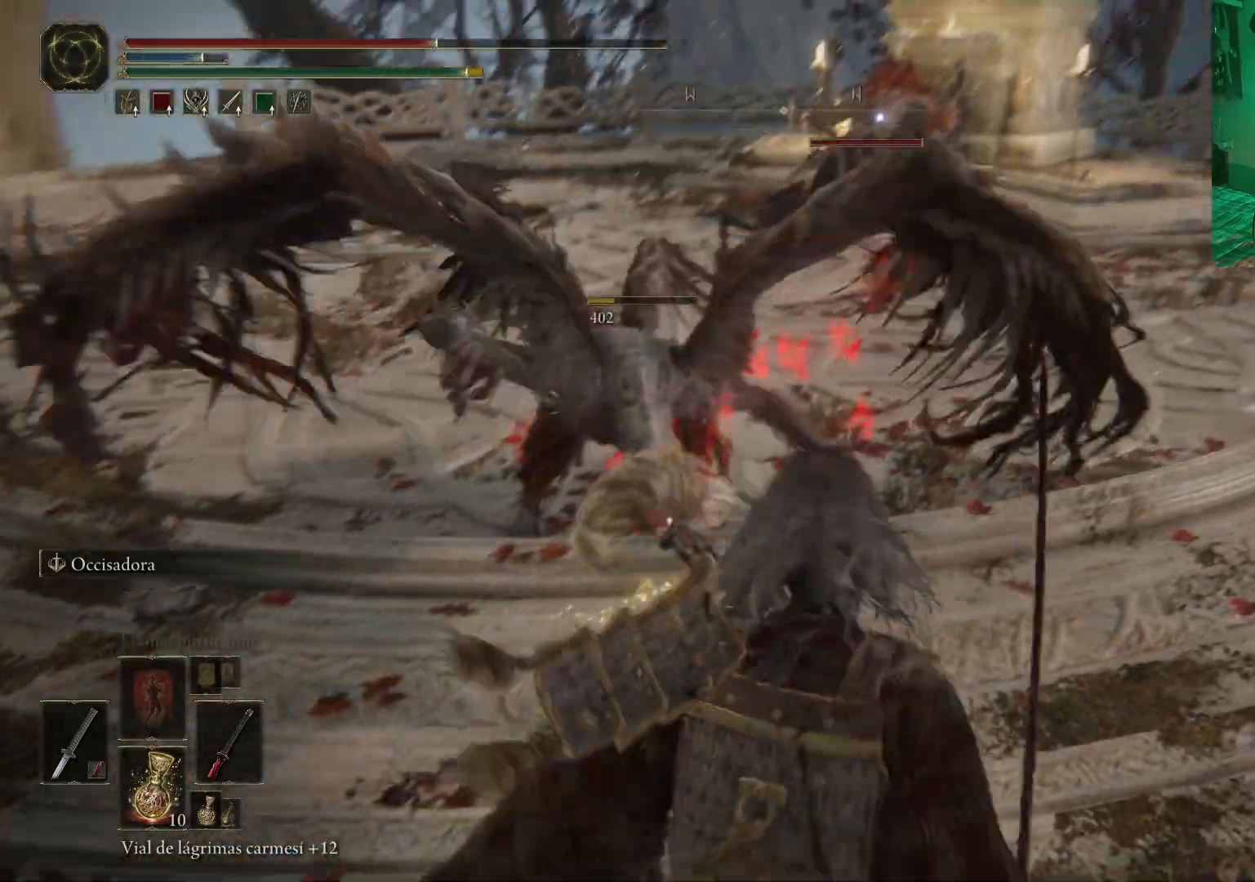
{"buttons": [], "left_stick": "down", "right_stick": "center", "events": [[100, "L2", "down"], [133, "right_stick", "center"], [233, "L2", "up"], [283, "B", "down"], [350, "B", "up"], [417, "B", "down"], [483, "B", "up"]]}
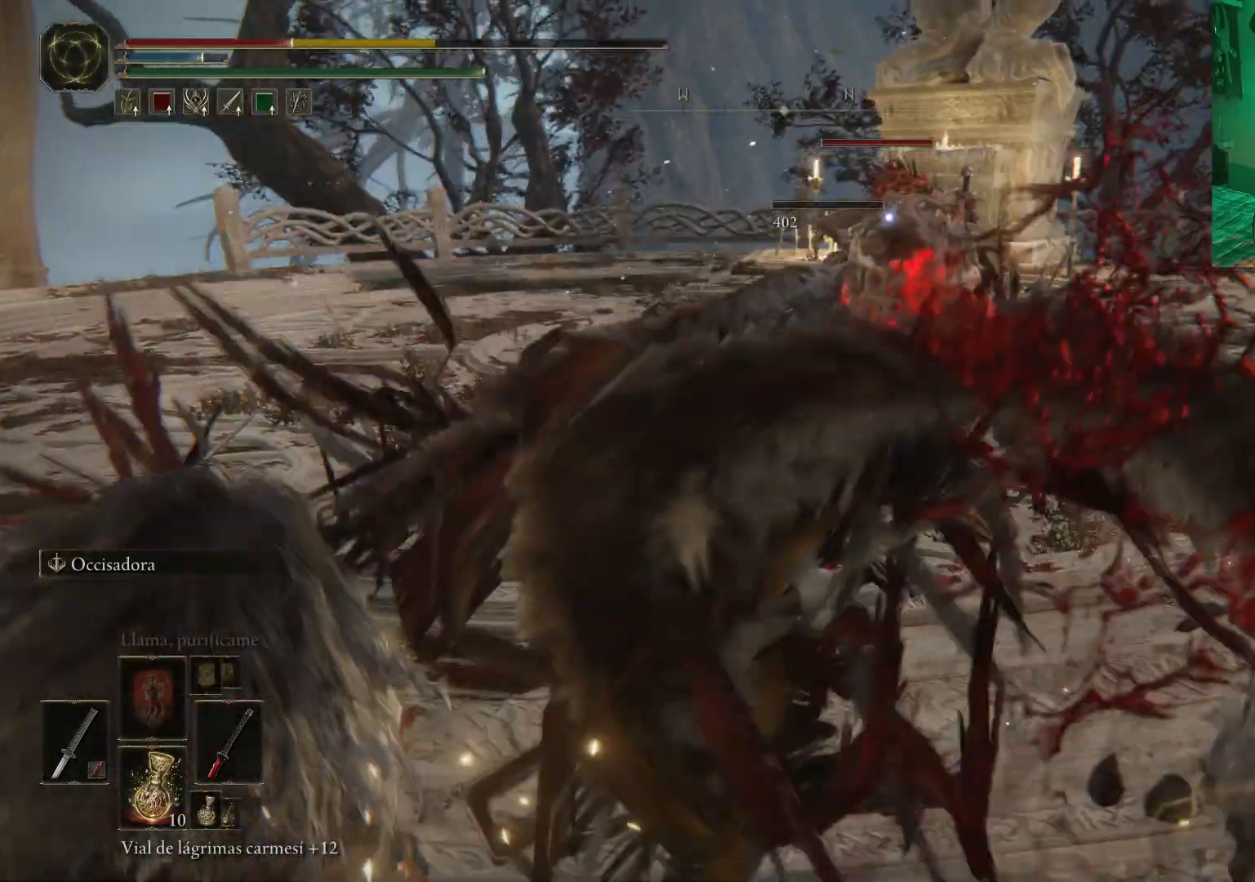
{"buttons": [], "left_stick": "down-right", "right_stick": "center", "events": [[83, "B", "down"], [167, "B", "up"], [233, "B", "down"], [283, "left_stick", "down-right"], [317, "B", "up"], [383, "B", "down"], [450, "B", "up"]]}
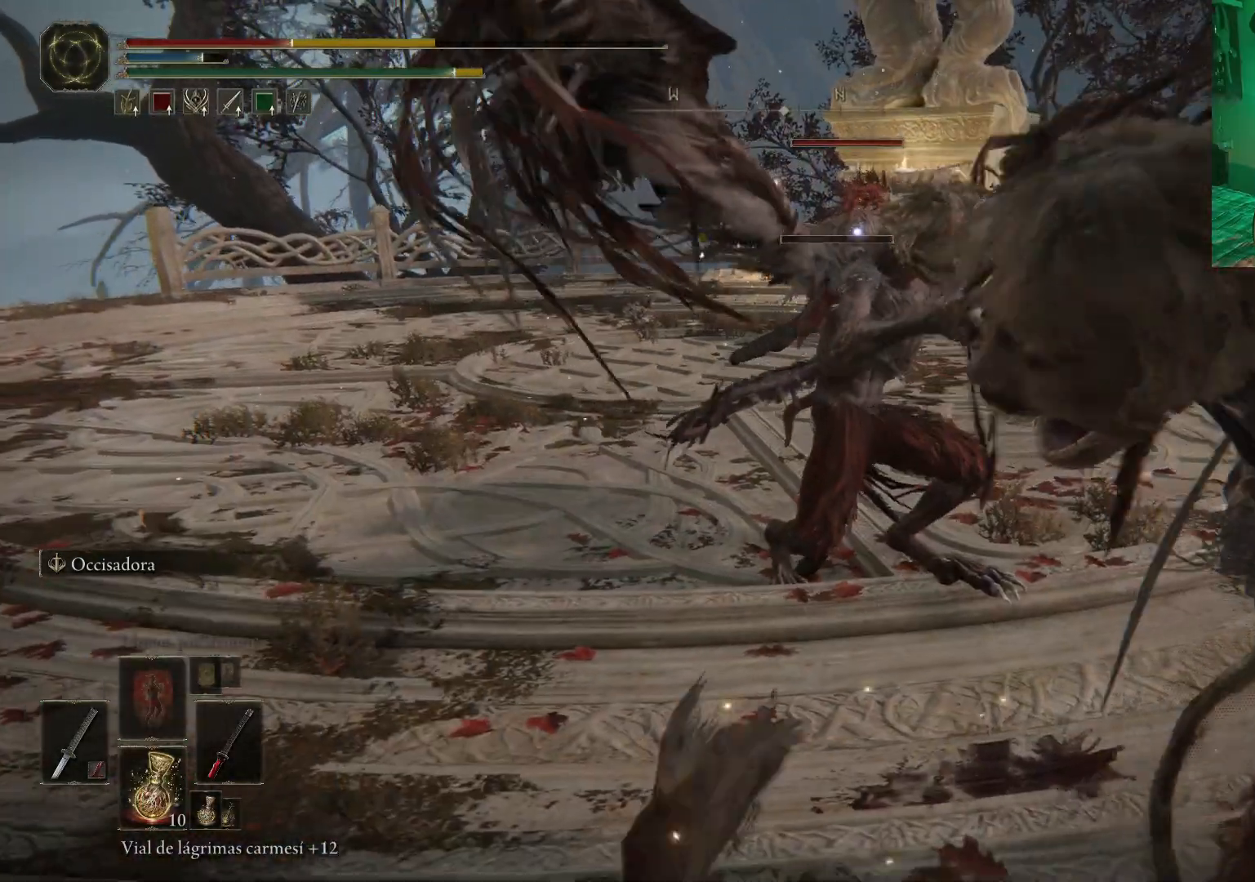
{"buttons": ["B"], "left_stick": "up-right", "right_stick": "center", "events": [[17, "B", "down"], [83, "B", "up"], [167, "B", "down"], [250, "B", "up"], [317, "left_stick", "right"], [433, "B", "down"], [450, "left_stick", "up-right"]]}
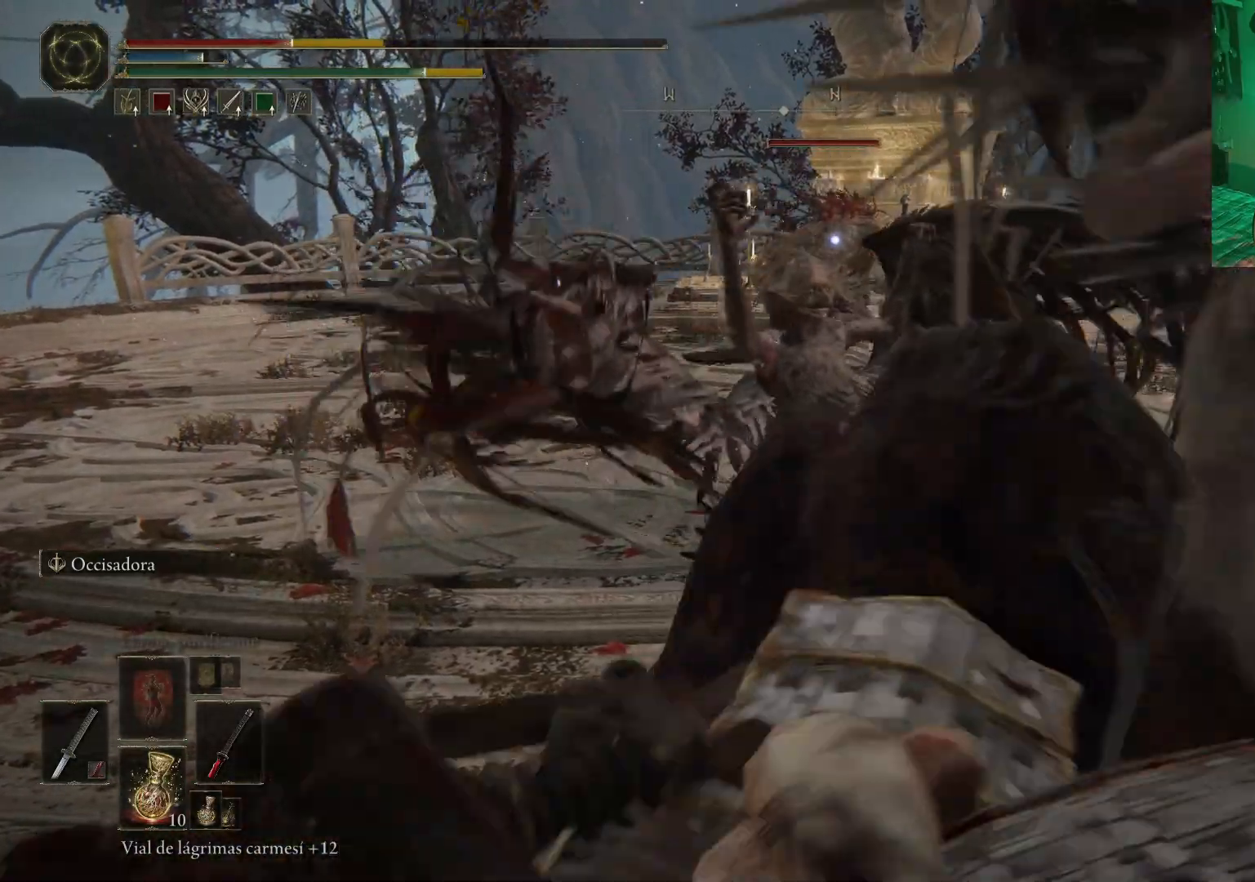
{"buttons": [], "left_stick": "right", "right_stick": "center", "events": [[33, "B", "up"], [167, "left_stick", "right"], [300, "left_stick", "center"], [417, "left_stick", "right"]]}
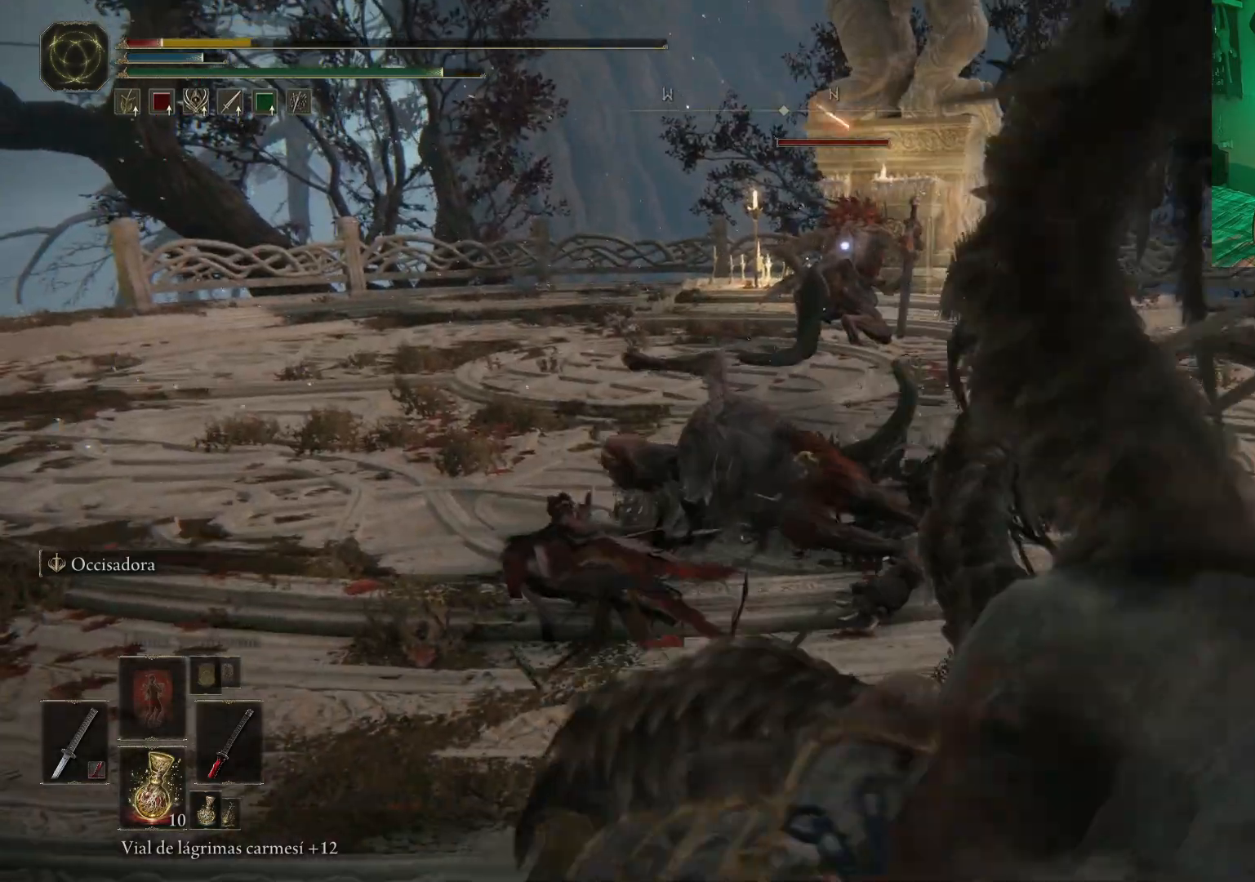
{"buttons": ["R1"], "left_stick": "up-right", "right_stick": "center", "events": [[67, "left_stick", "up"], [183, "R1", "down"], [250, "left_stick", "up-right"], [283, "R1", "up"], [350, "R1", "down"], [467, "R1", "up"], [500, "R1", "down"]]}
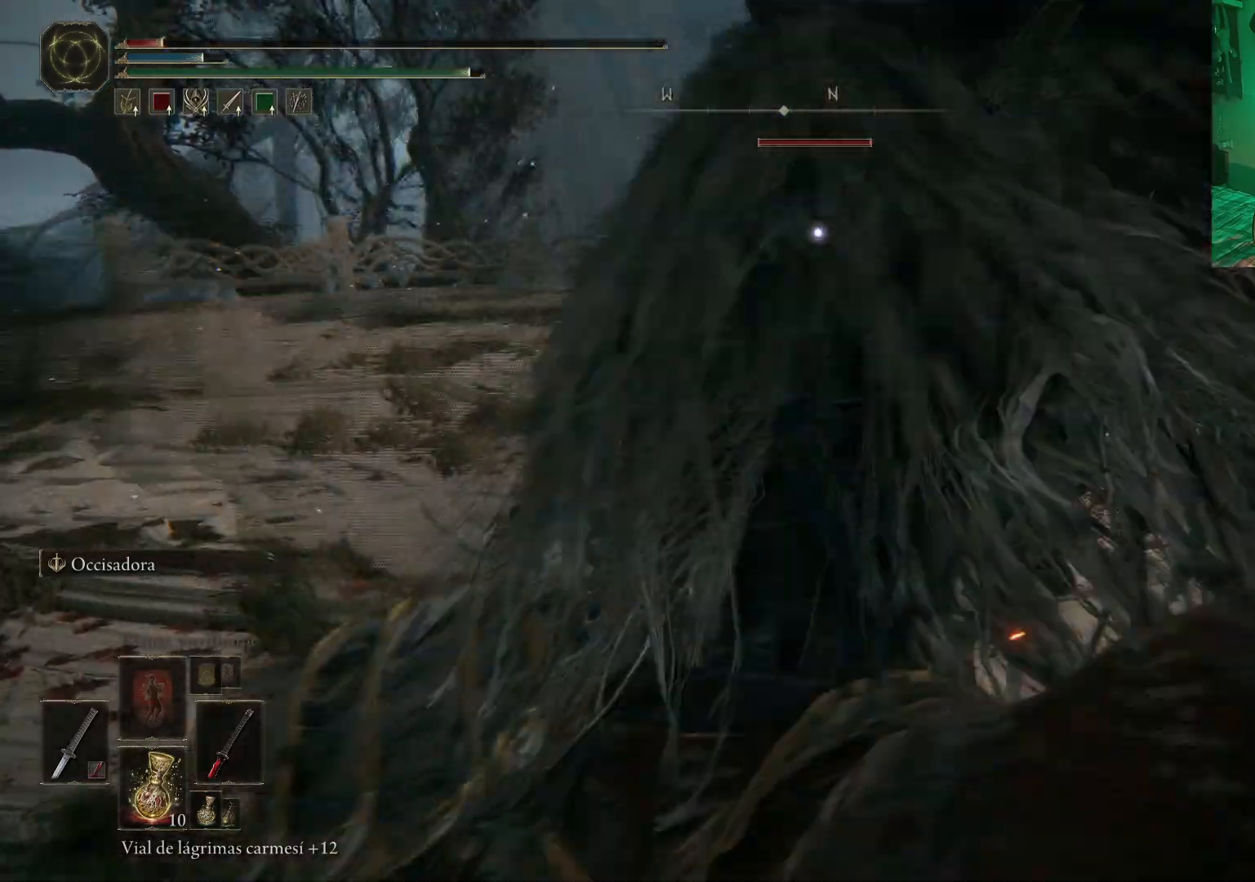
{"buttons": [], "left_stick": "down-right", "right_stick": "center", "events": [[50, "left_stick", "up"], [83, "R1", "up"], [133, "R1", "down"], [150, "left_stick", "up-right"], [217, "R1", "up"], [267, "R1", "down"], [350, "R1", "up"], [350, "left_stick", "right"], [417, "R1", "down"], [483, "R1", "up"], [500, "left_stick", "down-right"]]}
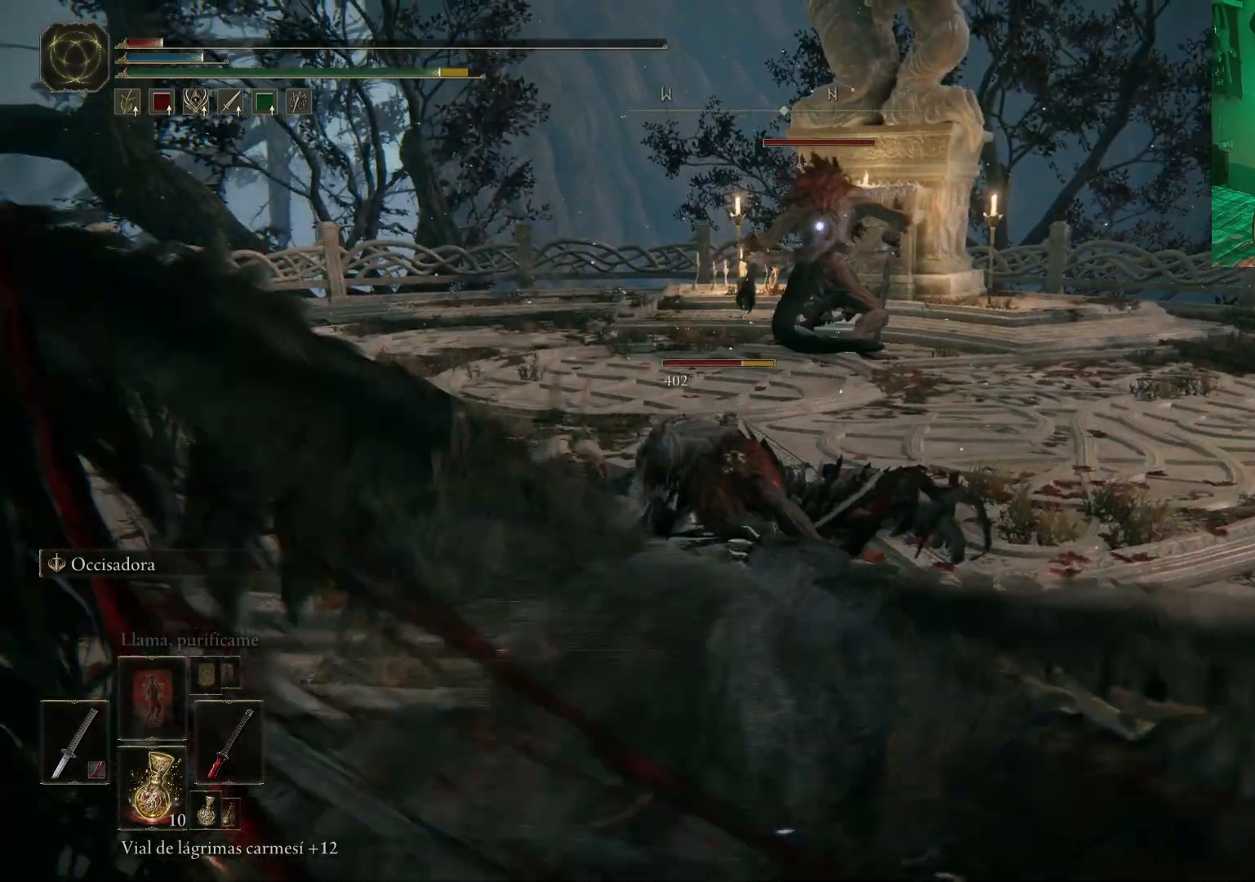
{"buttons": ["R1"], "left_stick": "down-right", "right_stick": "center", "events": [[50, "R1", "down"], [150, "right_stick", "down-right"], [350, "R1", "up"], [483, "R1", "down"], [483, "right_stick", "center"]]}
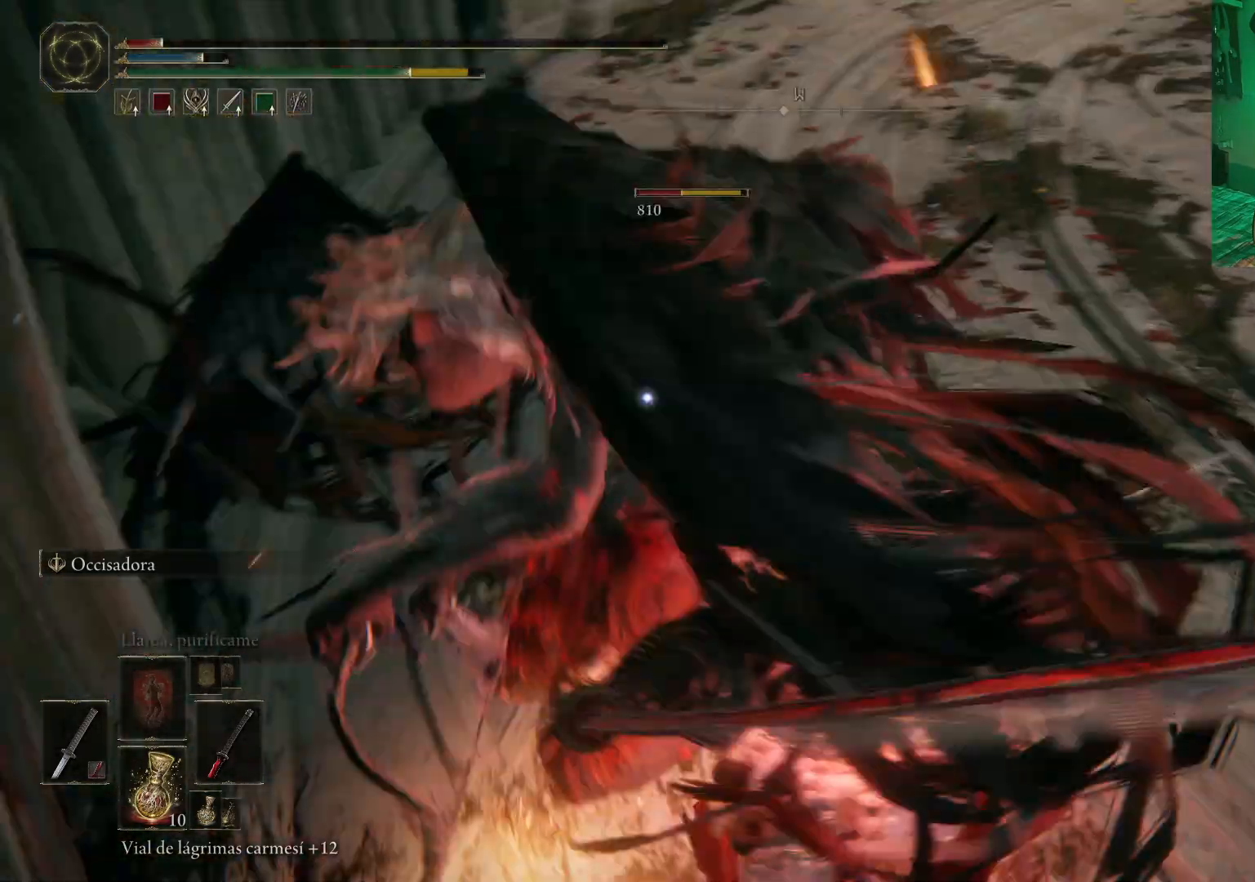
{"buttons": ["R1"], "left_stick": "up", "right_stick": "center", "events": [[117, "R1", "up"], [167, "R1", "down"], [217, "left_stick", "right"], [267, "R1", "up"], [350, "R1", "down"], [417, "R1", "up"], [417, "left_stick", "up-left"], [467, "R1", "down"], [483, "left_stick", "up"]]}
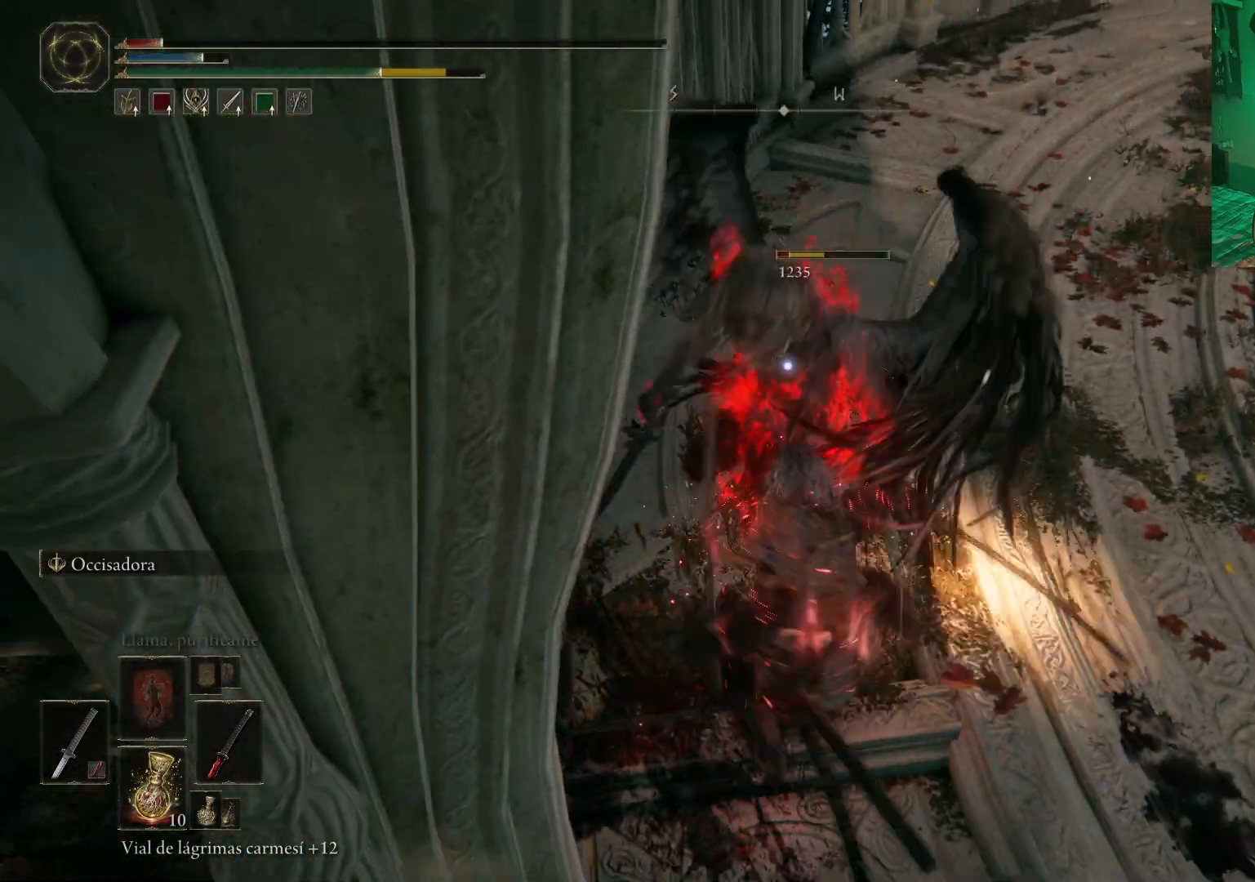
{"buttons": [], "left_stick": "center", "right_stick": "center", "events": [[50, "R1", "up"], [100, "R1", "down"], [200, "R1", "up"], [267, "R1", "down"], [283, "left_stick", "up-right"], [350, "R1", "up"], [417, "R1", "down"], [467, "R1", "up"], [467, "left_stick", "center"]]}
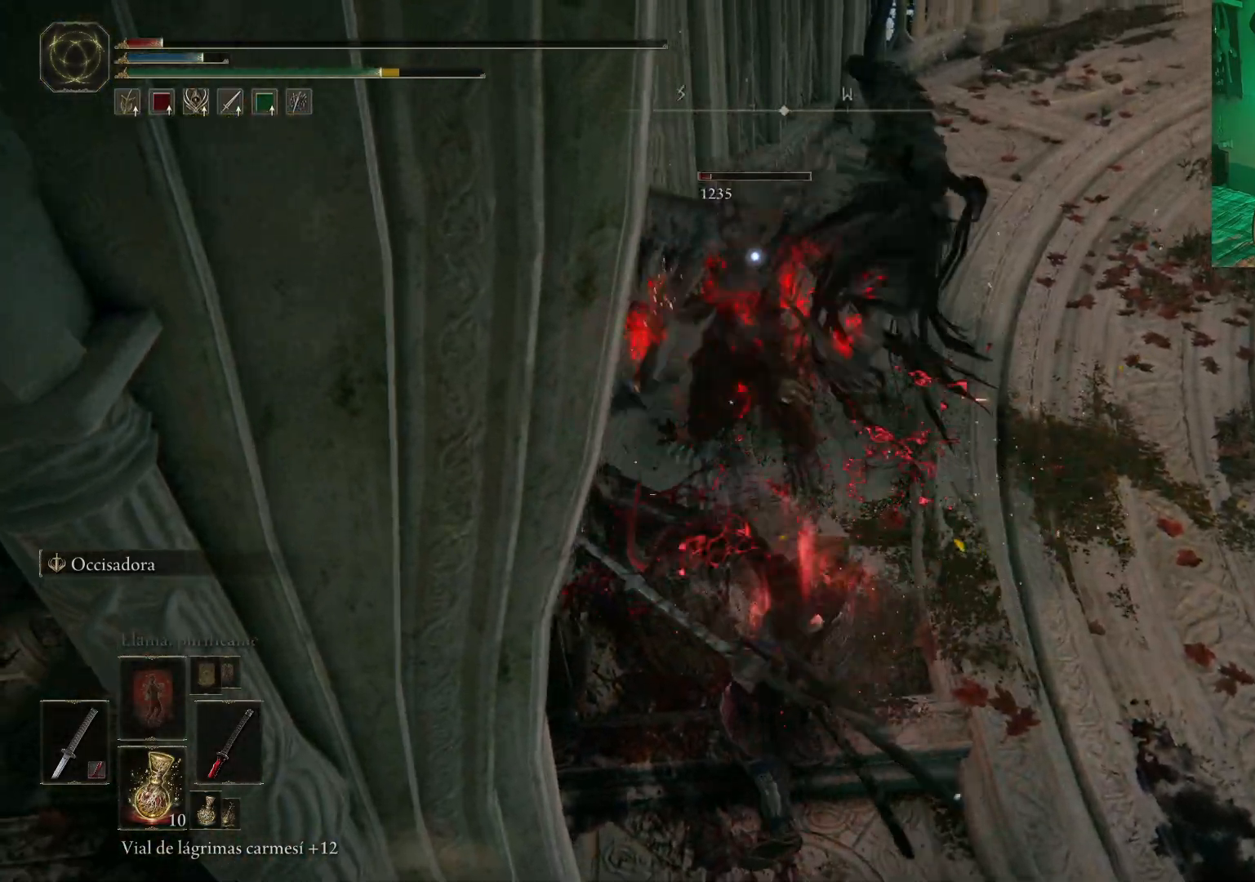
{"buttons": [], "left_stick": "down-left", "right_stick": "left", "events": [[150, "left_stick", "down"], [283, "right_stick", "left"], [433, "left_stick", "down-left"]]}
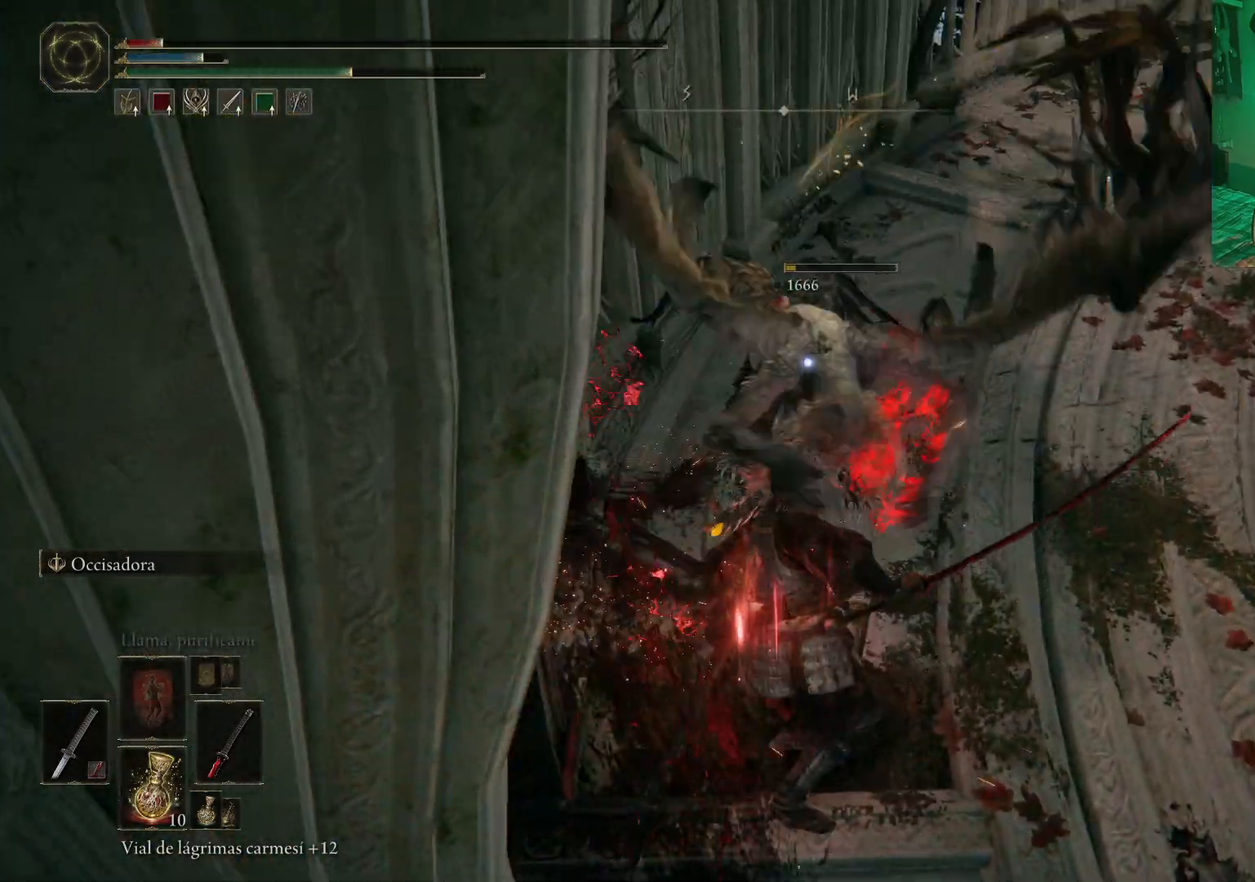
{"buttons": [], "left_stick": "down", "right_stick": "center", "events": [[217, "left_stick", "down"], [267, "right_stick", "center"]]}
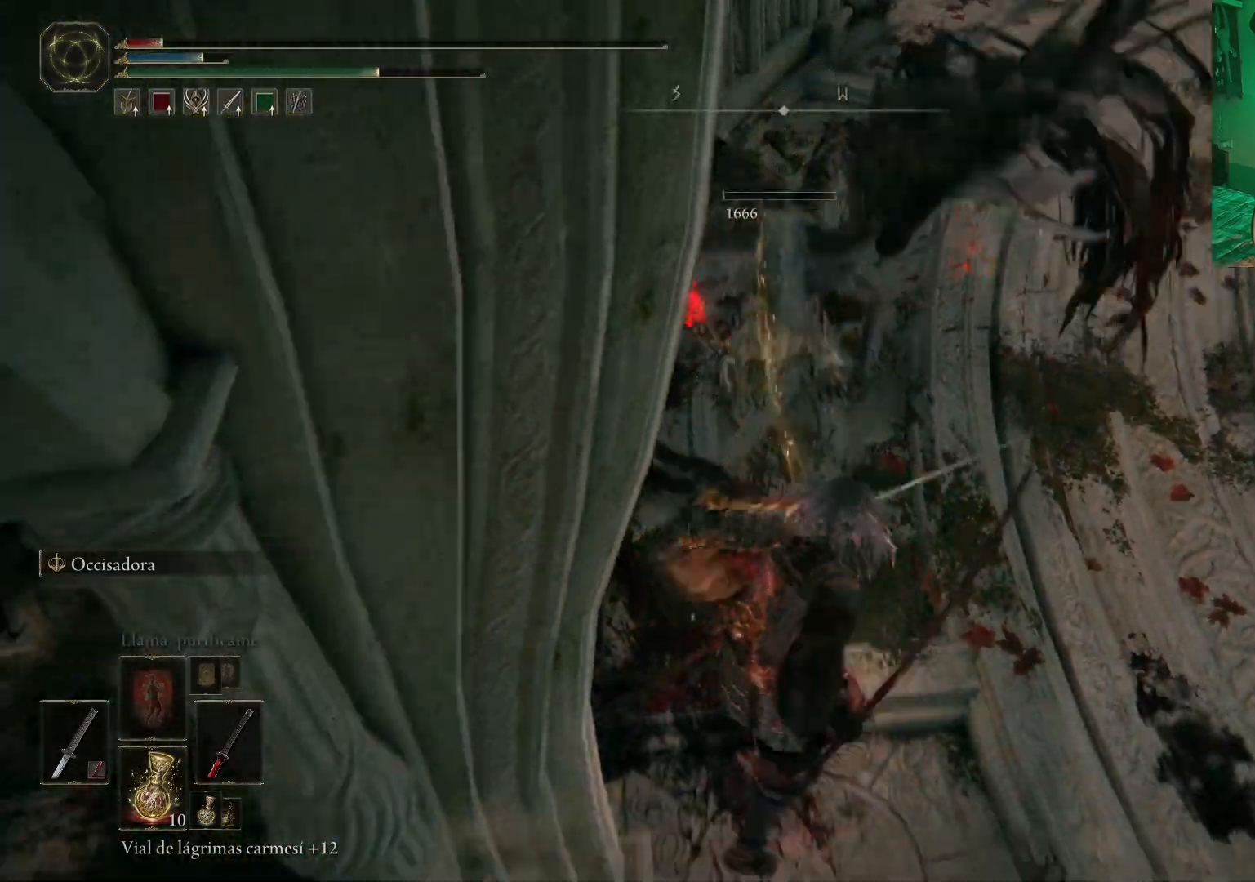
{"buttons": ["B", "R2"], "left_stick": "up-left", "right_stick": "center", "events": [[183, "left_stick", "down-left"], [217, "B", "down"], [417, "L2", "down"], [467, "R2", "down"], [500, "L2", "up"], [500, "left_stick", "up-left"]]}
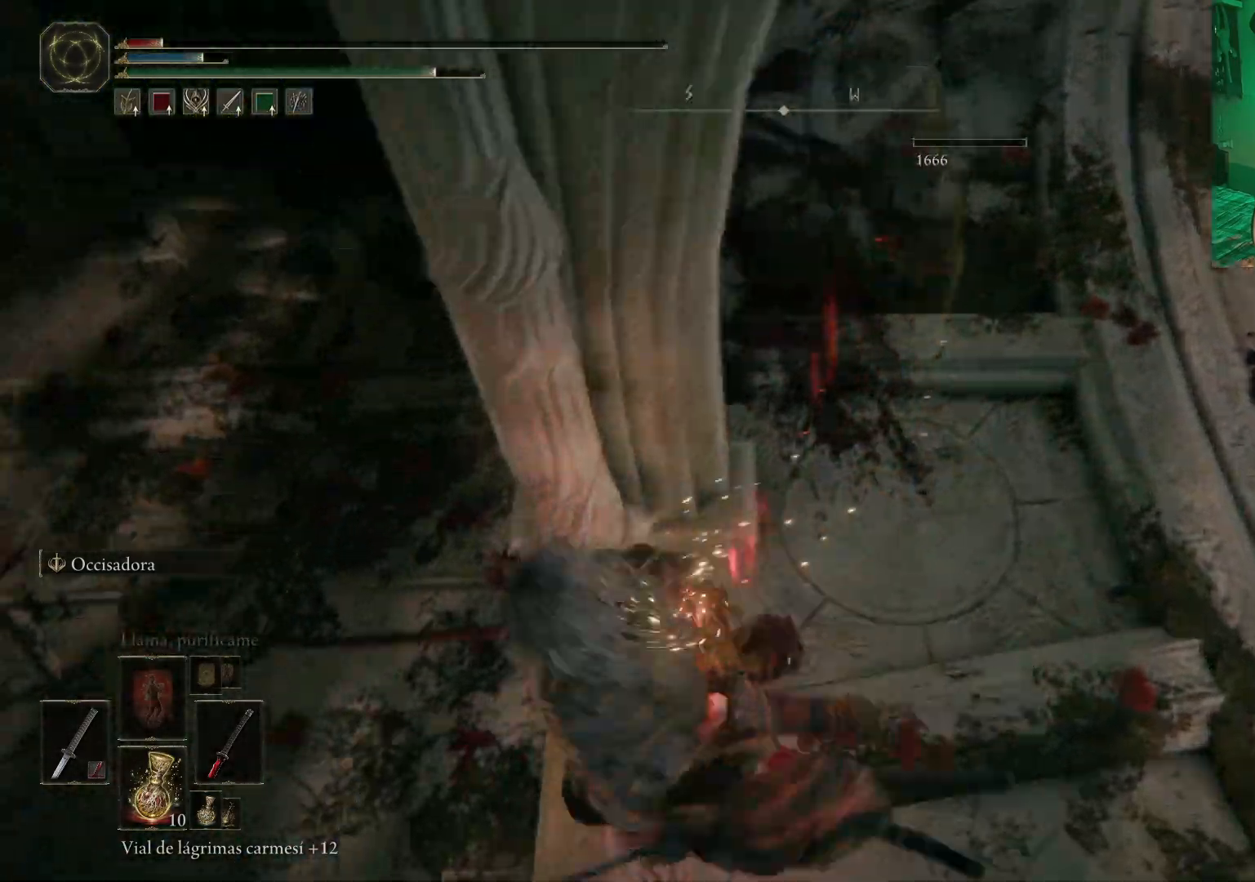
{"buttons": ["B"], "left_stick": "up-left", "right_stick": "center", "events": [[17, "R2", "up"]]}
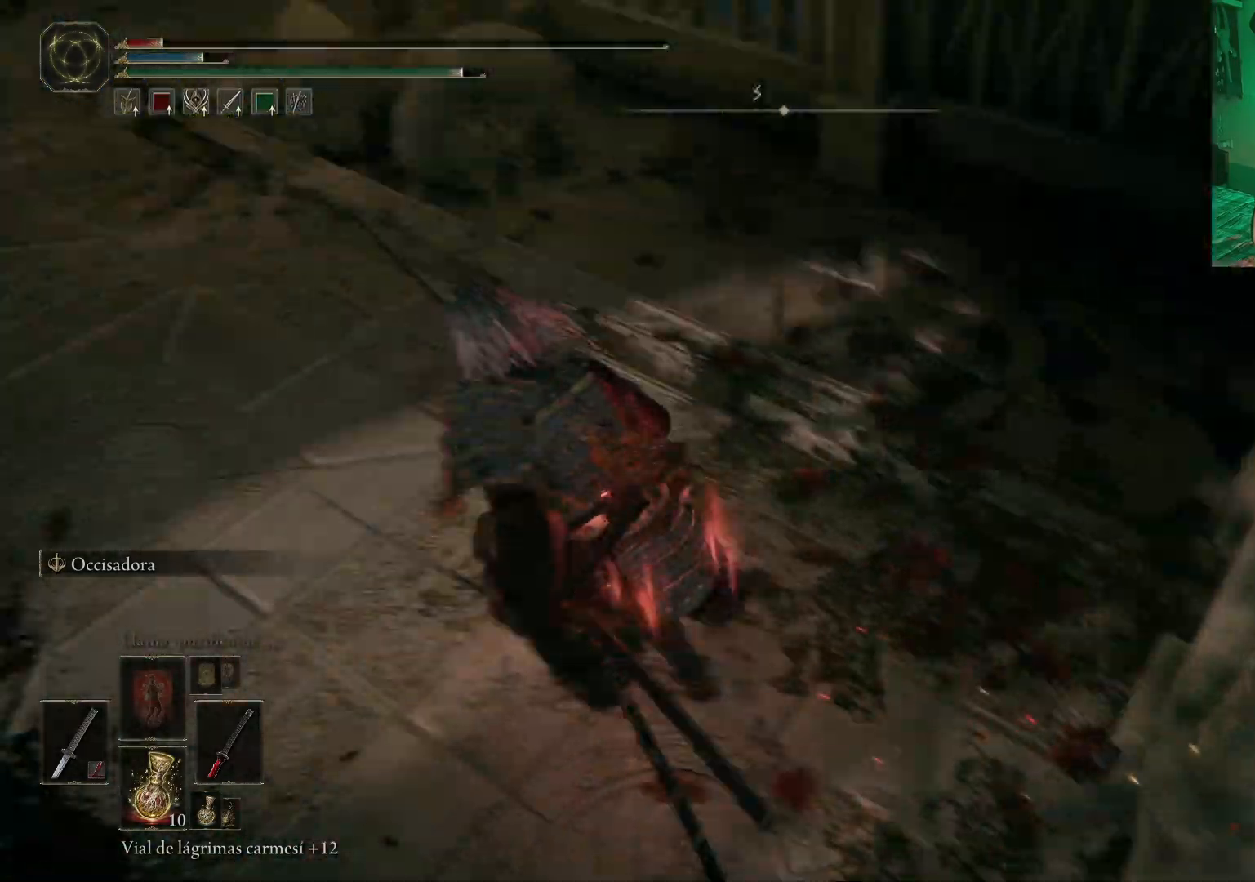
{"buttons": ["B"], "left_stick": "up-left", "right_stick": "center", "events": []}
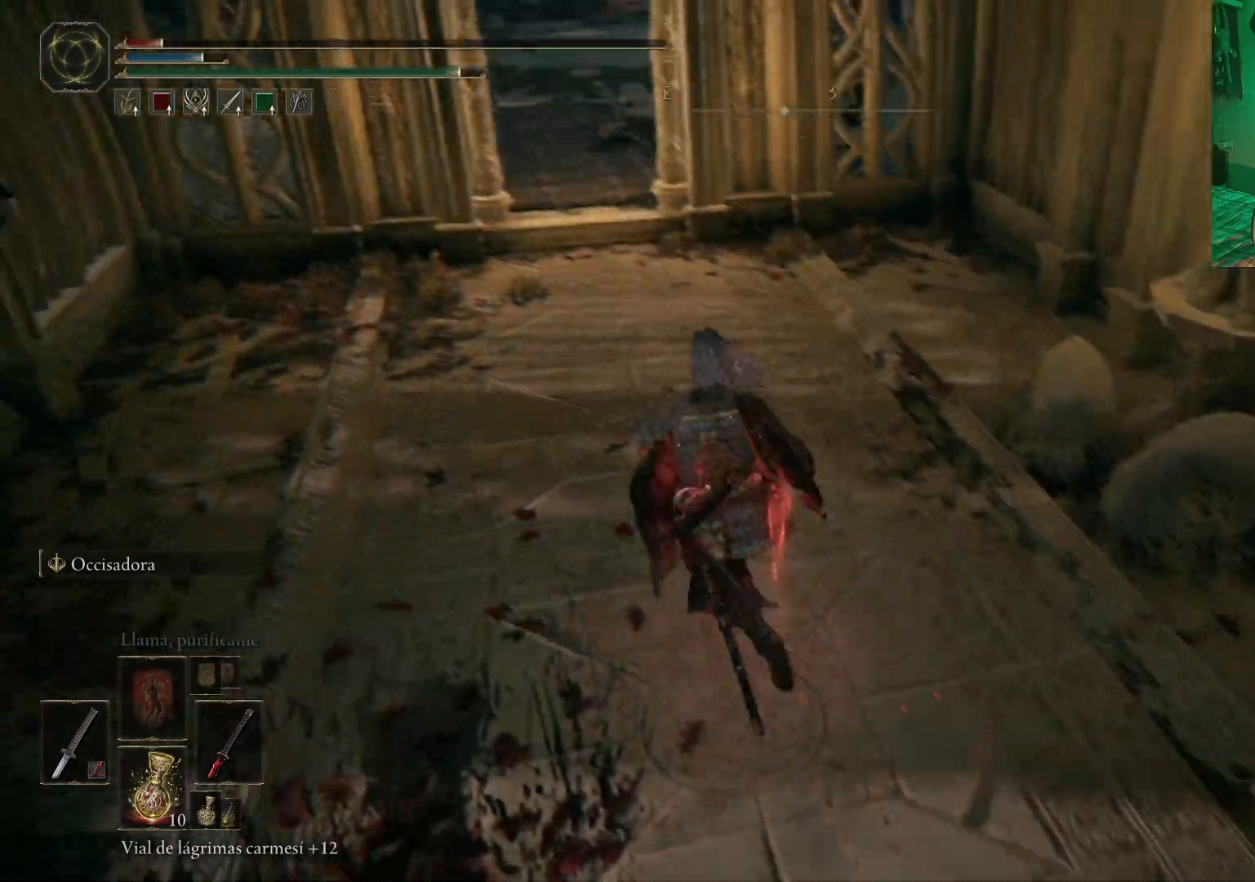
{"buttons": ["B"], "left_stick": "up", "right_stick": "center", "events": [[283, "left_stick", "up"]]}
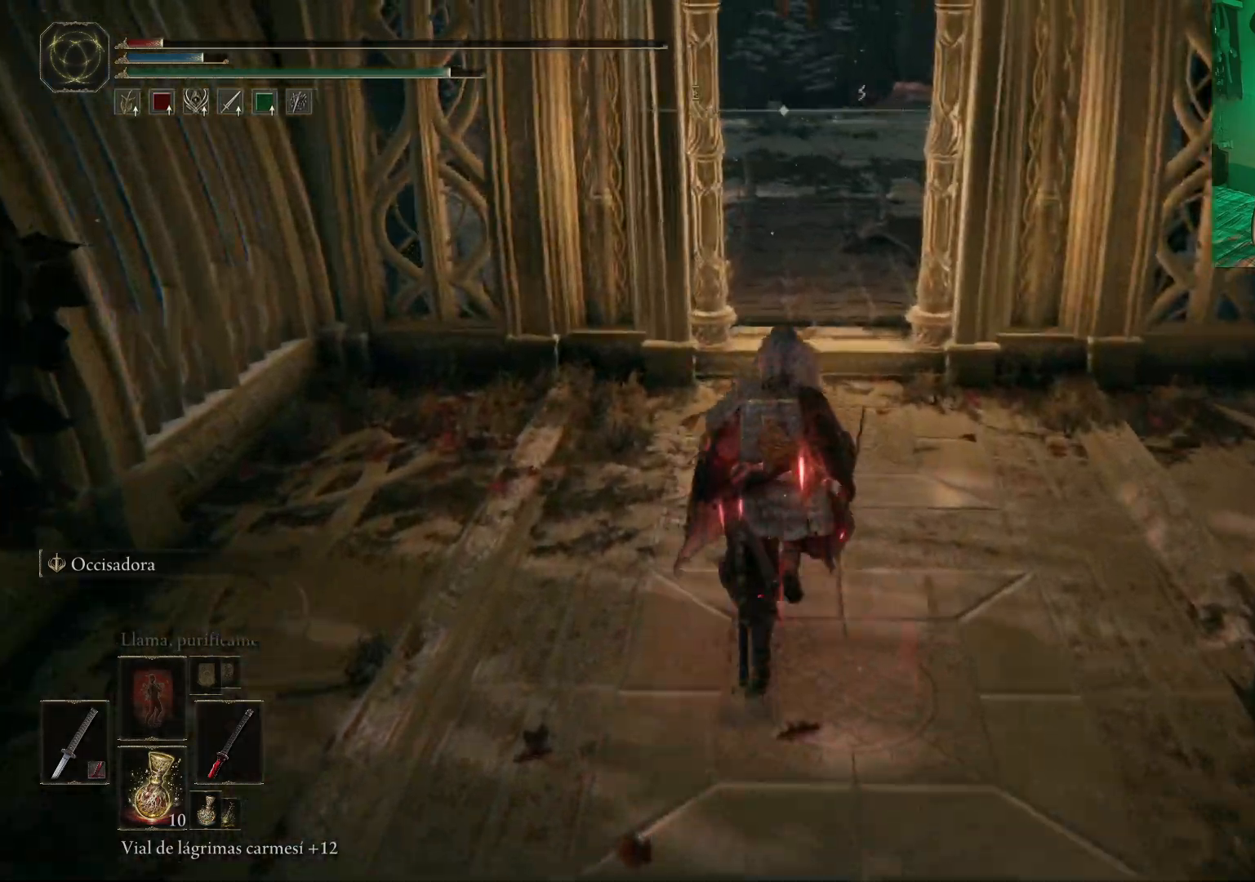
{"buttons": ["B"], "left_stick": "up", "right_stick": "center", "events": []}
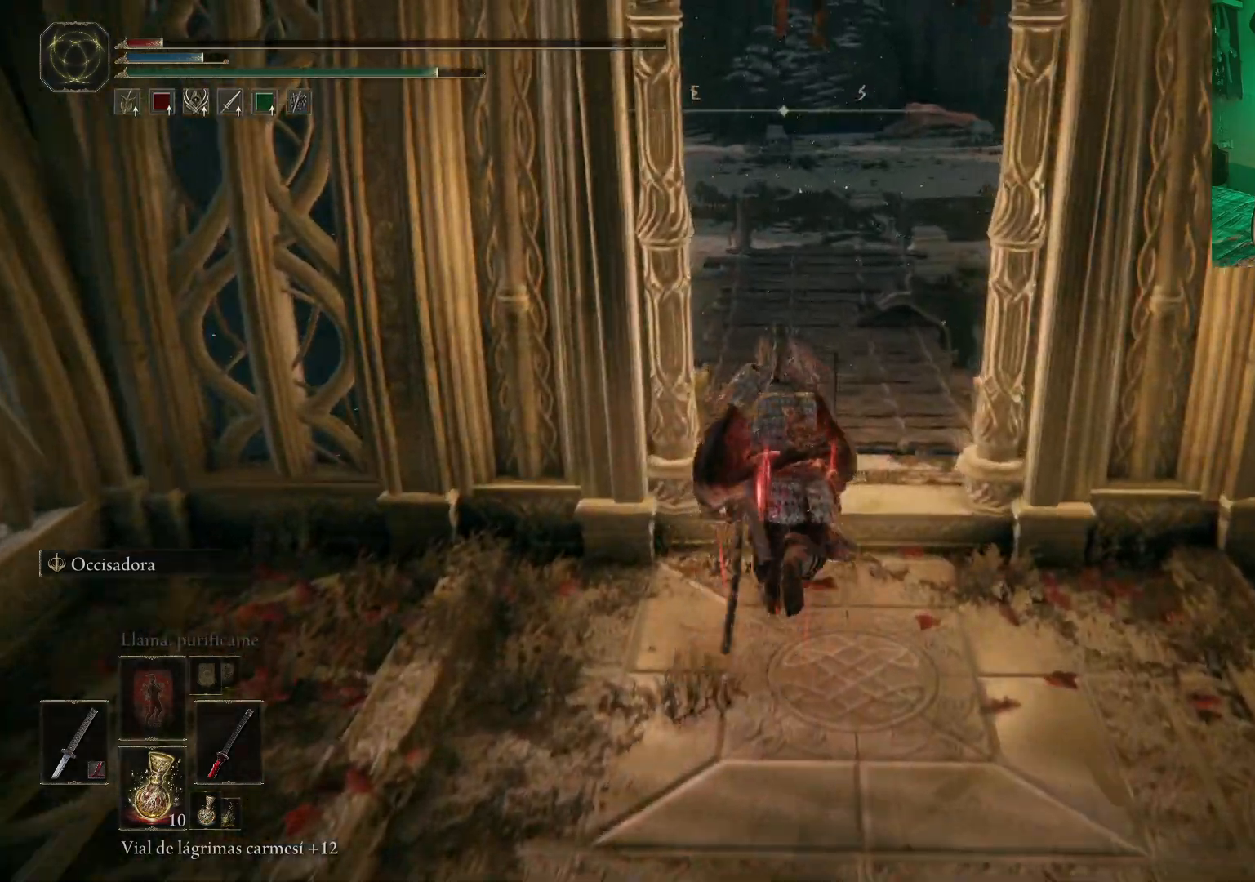
{"buttons": ["B"], "left_stick": "up", "right_stick": "center", "events": []}
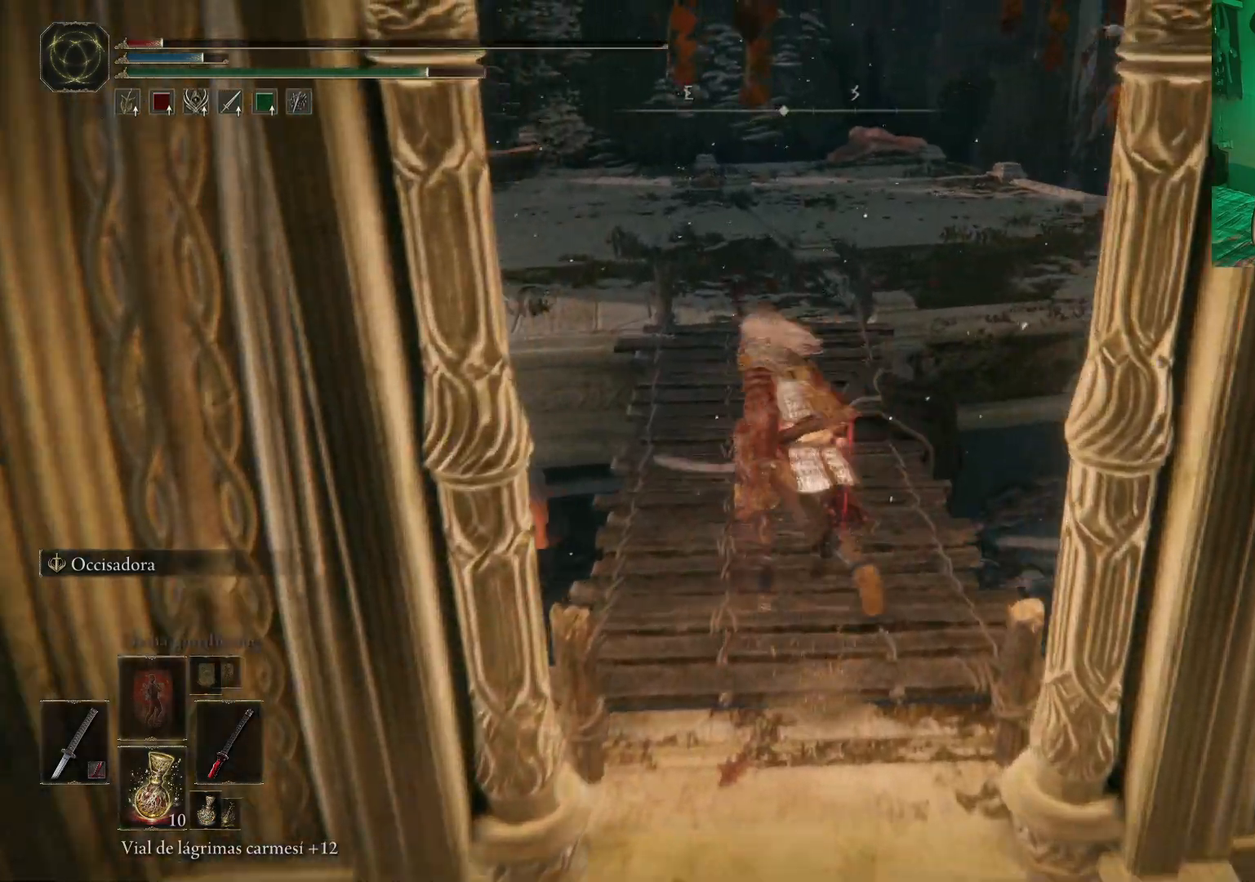
{"buttons": ["B"], "left_stick": "up", "right_stick": "center", "events": []}
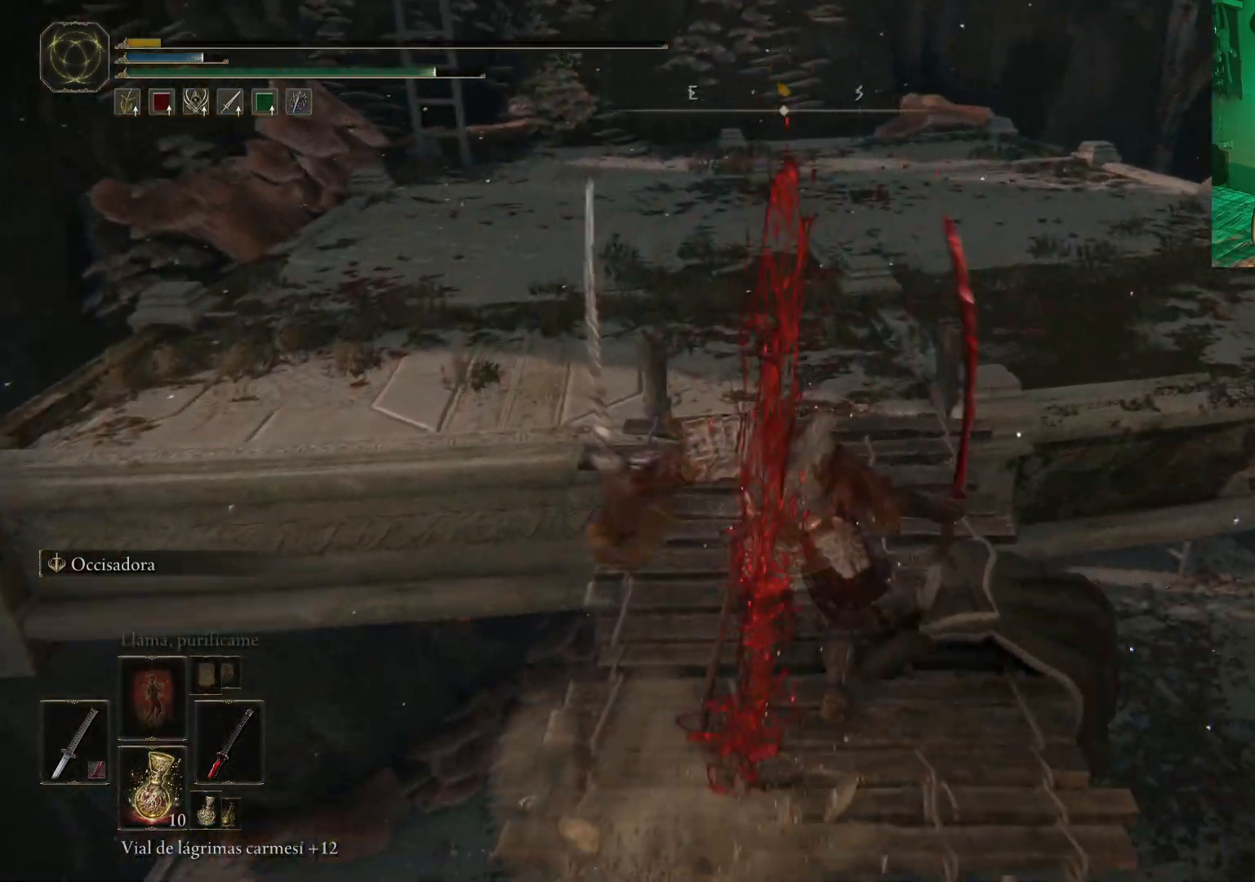
{"buttons": [], "left_stick": "center", "right_stick": "center", "events": [[483, "B", "up"], [500, "left_stick", "center"]]}
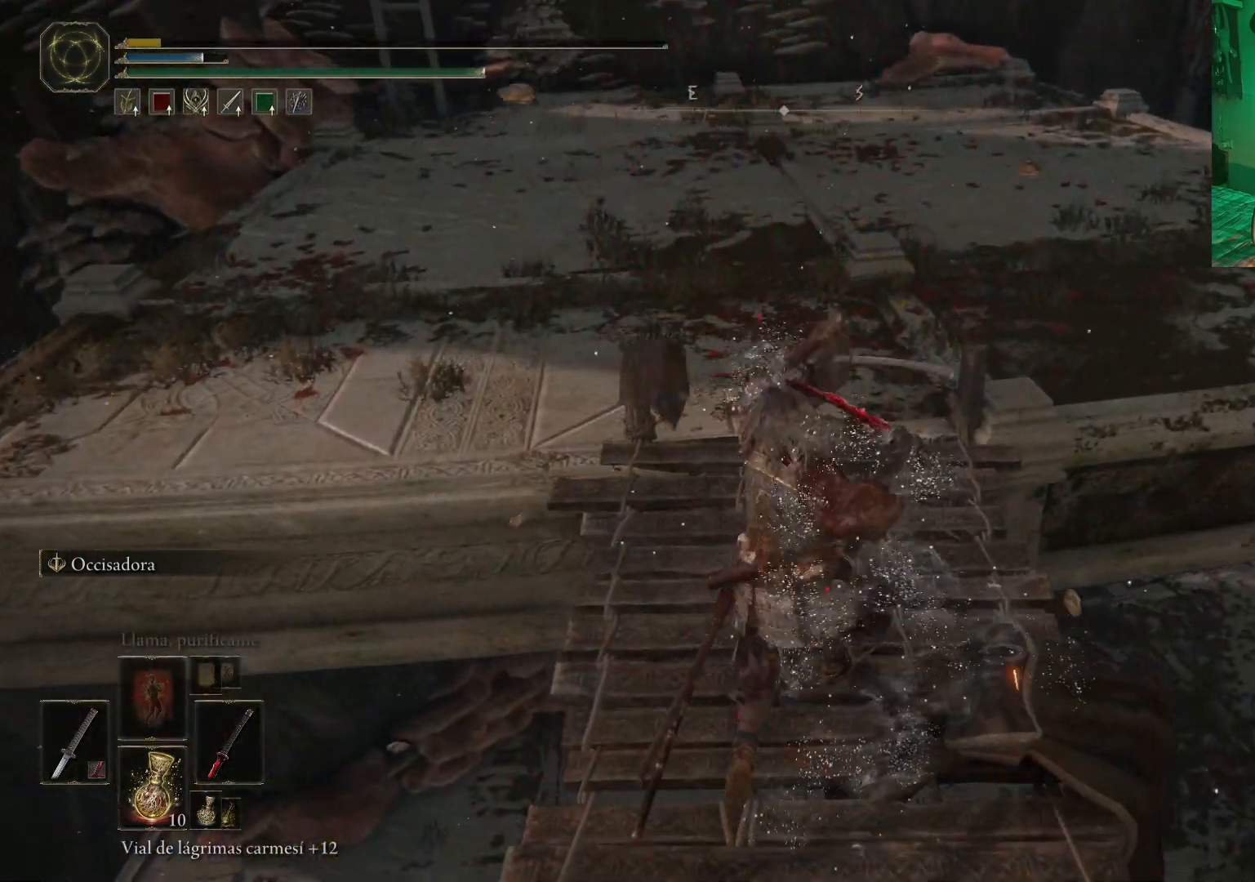
{"buttons": [], "left_stick": "center", "right_stick": "center", "events": [[83, "right_stick", "up-left"], [183, "right_stick", "up"], [417, "right_stick", "center"]]}
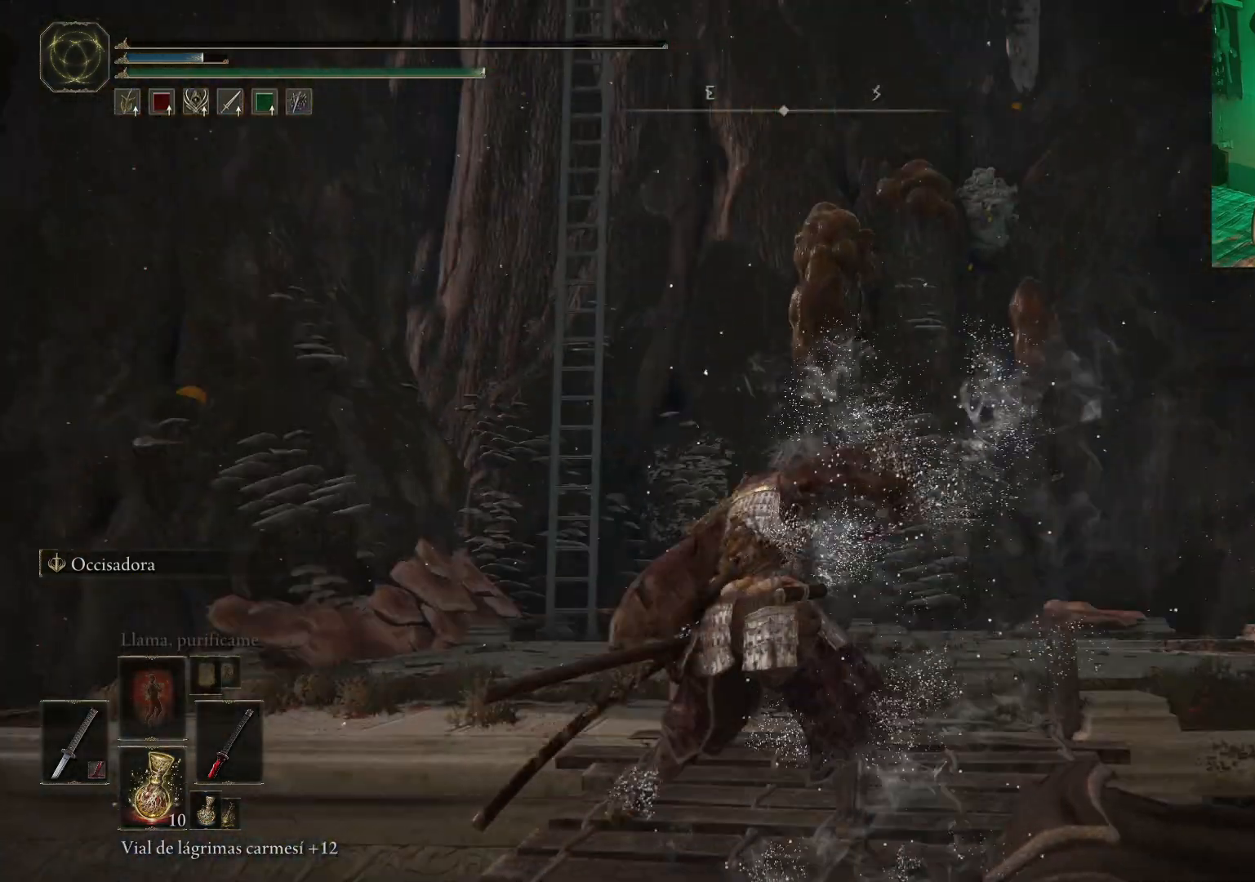
{"buttons": [], "left_stick": "center", "right_stick": "left", "events": [[83, "right_stick", "down-left"], [133, "right_stick", "left"]]}
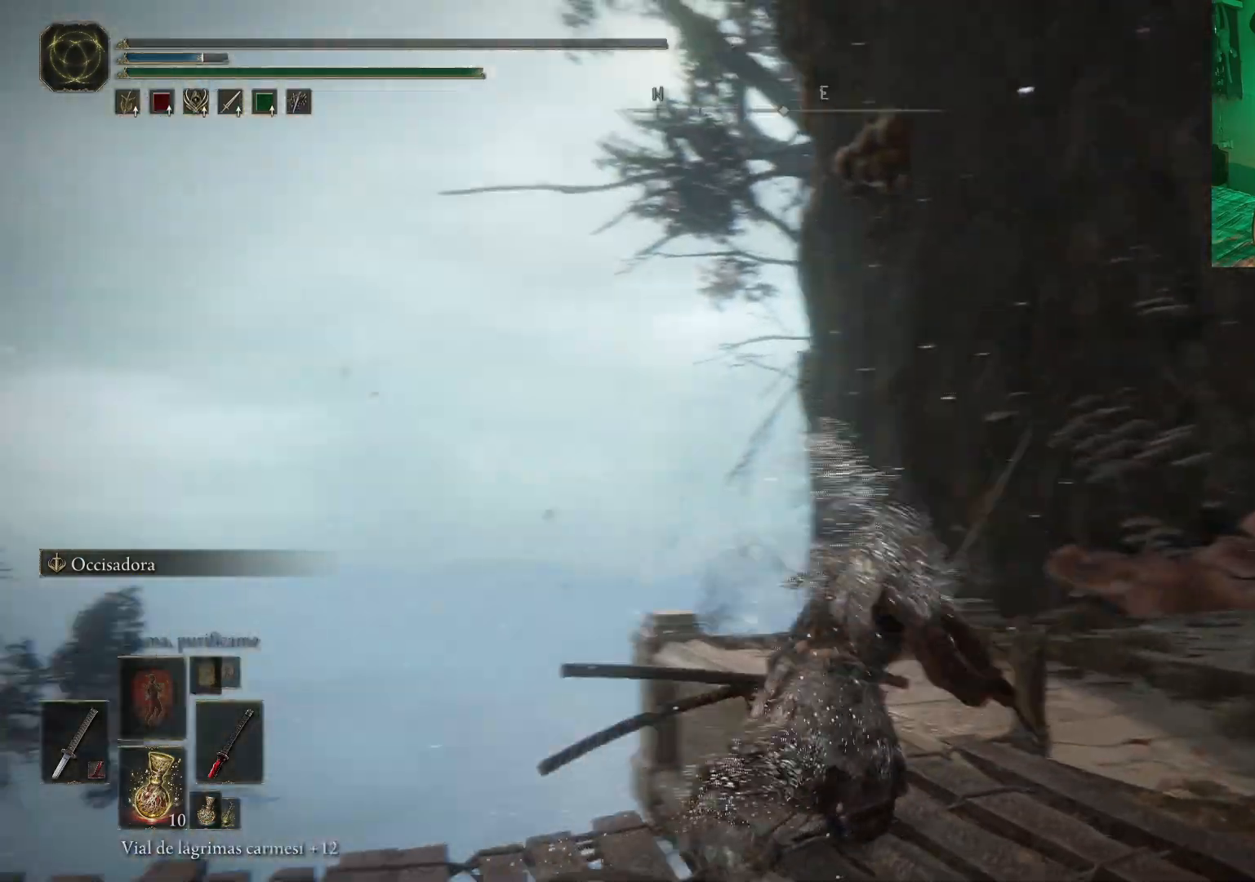
{"buttons": [], "left_stick": "center", "right_stick": "left", "events": []}
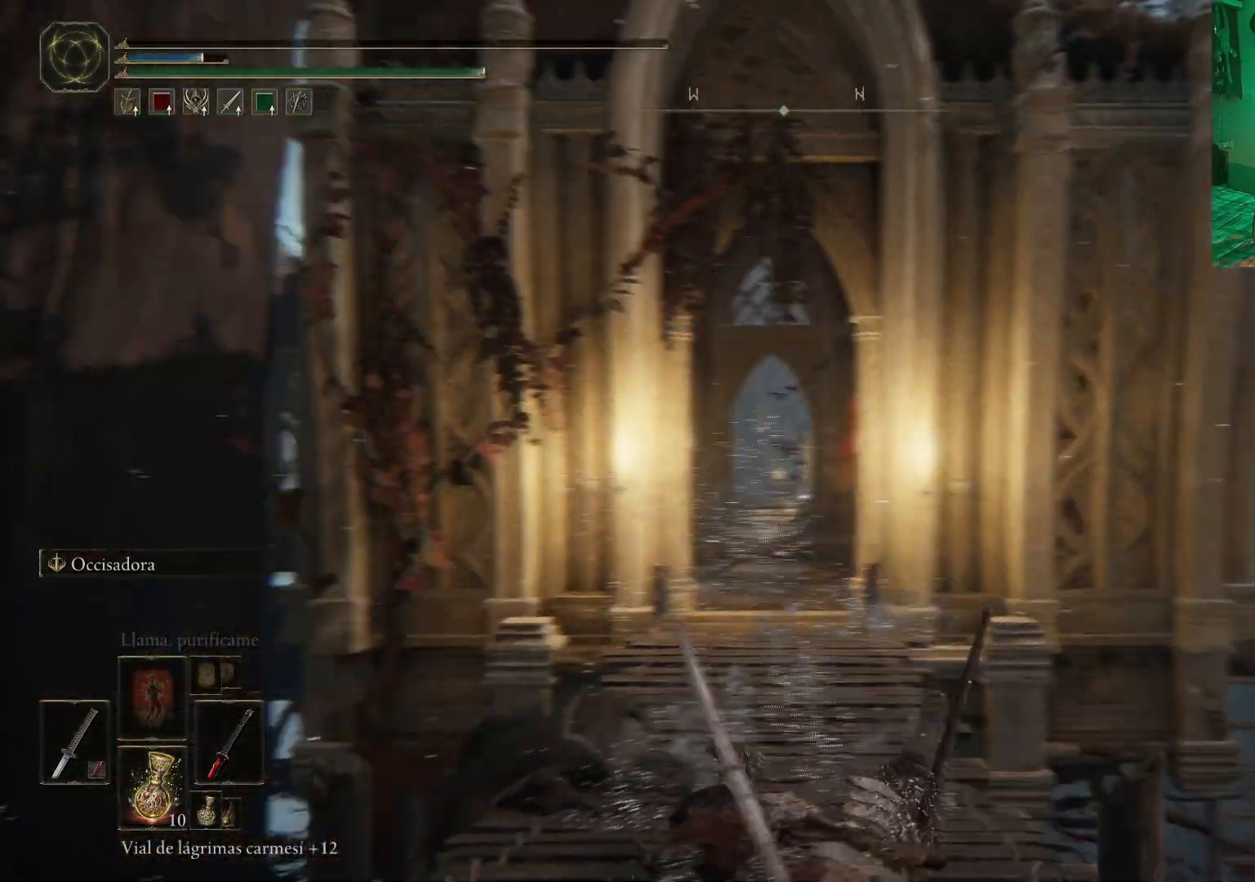
{"buttons": [], "left_stick": "center", "right_stick": "center", "events": [[267, "right_stick", "center"]]}